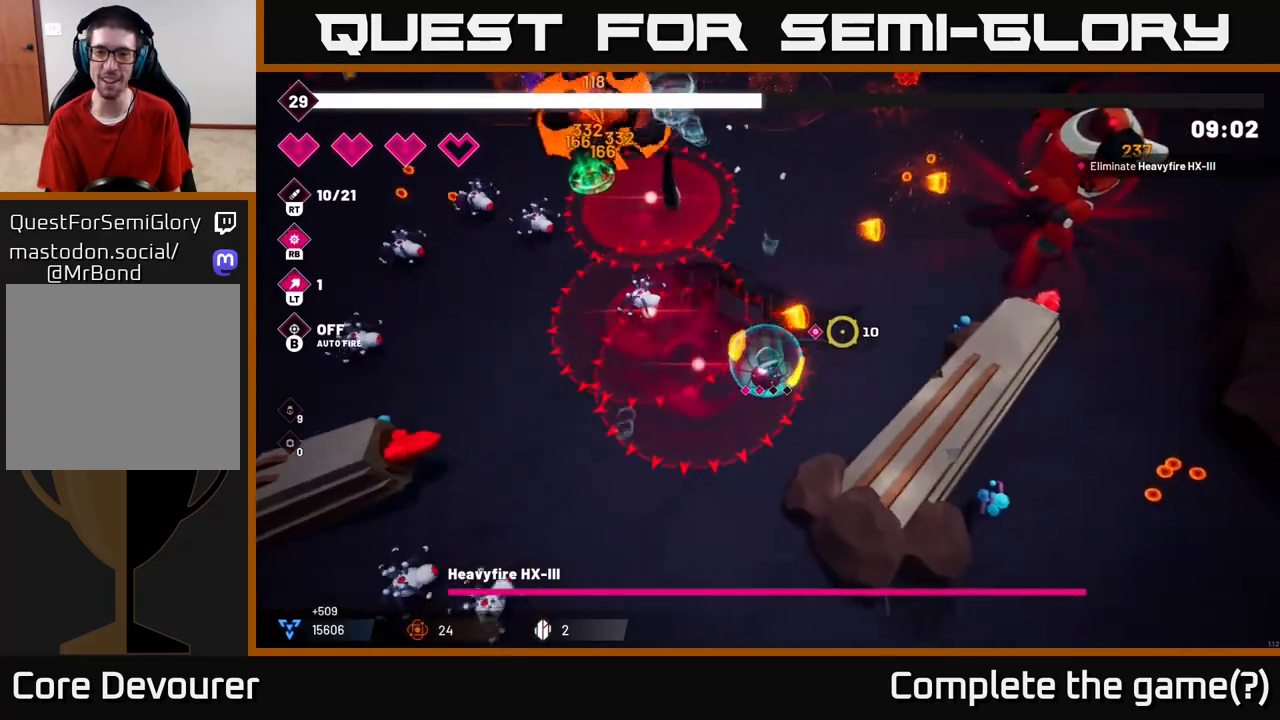
Gameplay with a controller (Xbox layout); each line is a JSON object with the inputs held at the frame after it. "events" lists button and stick changes between this image and that frame as [ms after this image, input, new state], when the widget could be followed in between. Not read: L3 R3.
{"buttons": ["R2"], "left_stick": "up-right", "right_stick": "right", "events": [[83, "left_stick", "up"], [317, "left_stick", "up-right"]]}
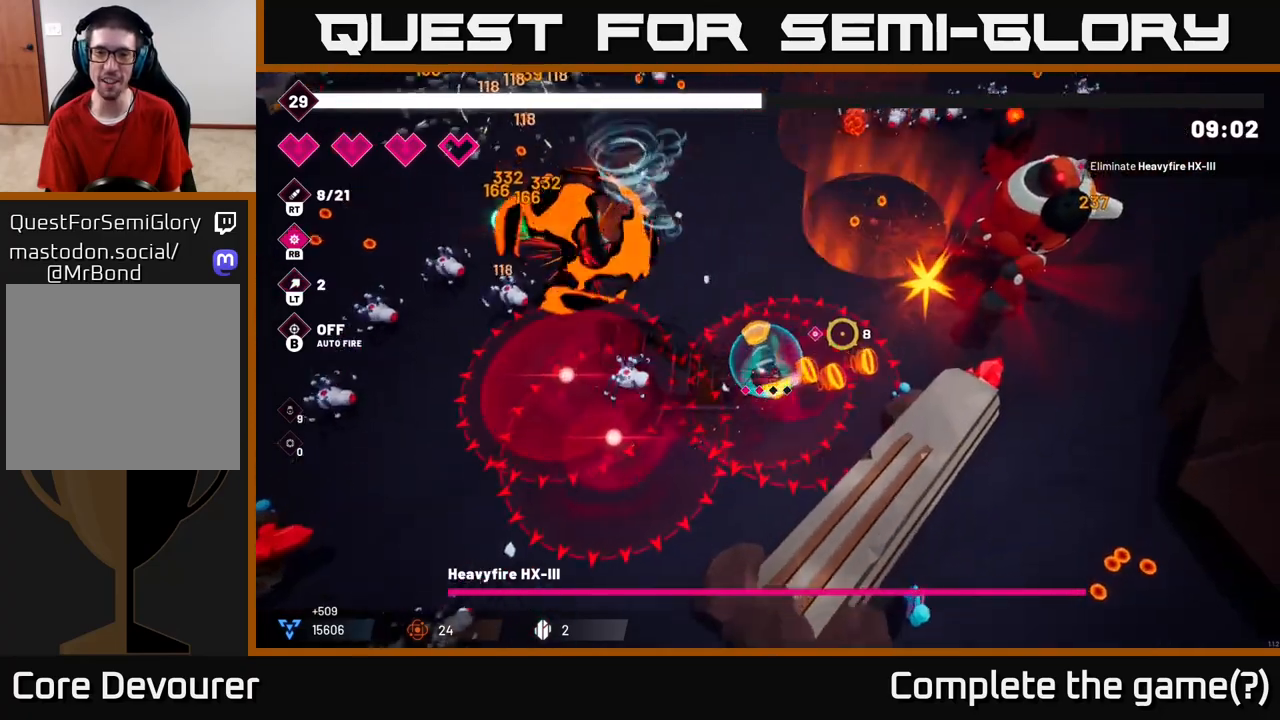
{"buttons": ["L2", "R2"], "left_stick": "up-right", "right_stick": "right", "events": [[100, "L2", "down"], [300, "L2", "up"], [417, "L2", "down"]]}
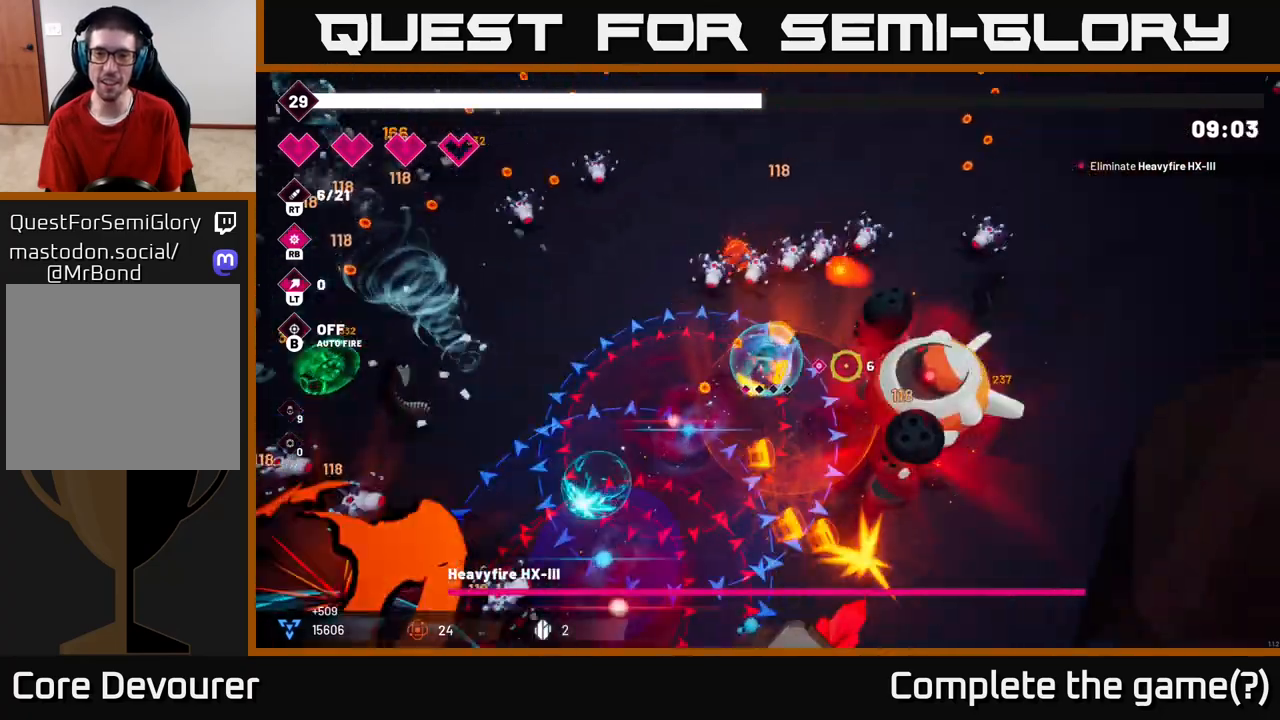
{"buttons": ["R2"], "left_stick": "up-right", "right_stick": "down", "events": [[50, "L2", "up"], [83, "left_stick", "right"], [317, "left_stick", "up-right"], [350, "right_stick", "down-right"], [500, "right_stick", "down"]]}
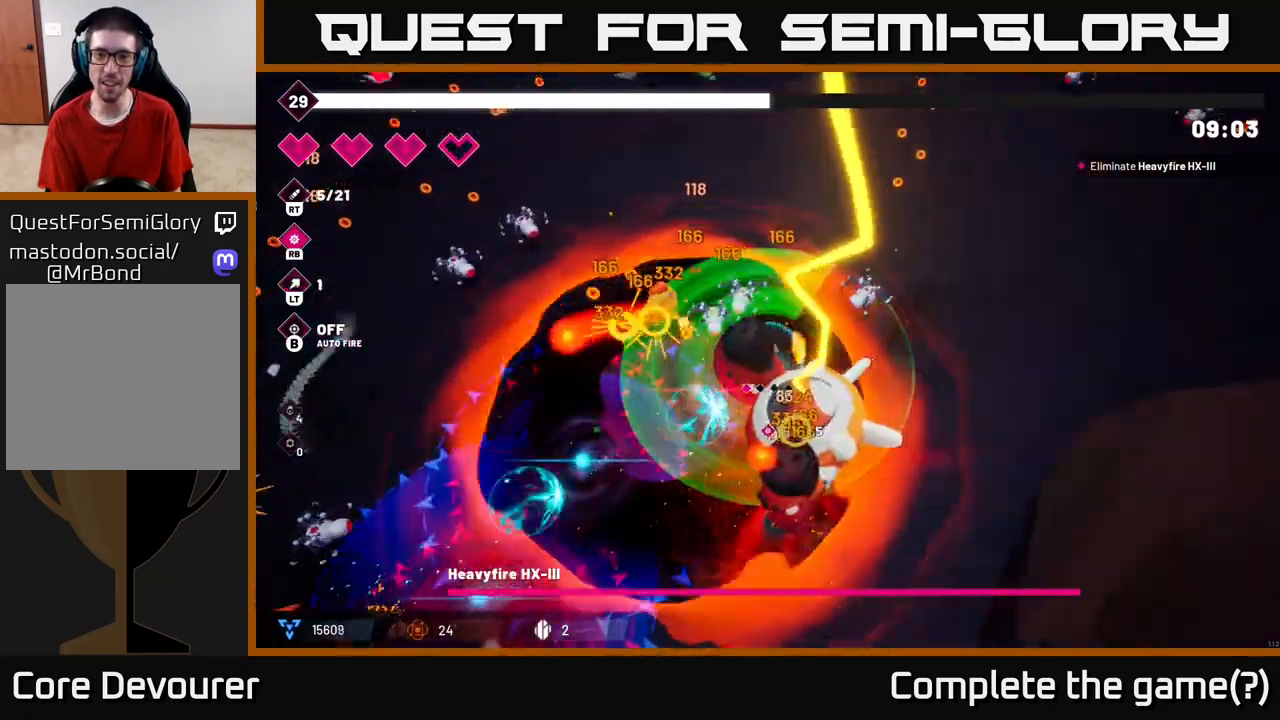
{"buttons": ["R2"], "left_stick": "down-right", "right_stick": "down-left", "events": [[117, "left_stick", "right"], [233, "left_stick", "down-right"], [283, "L2", "down"], [300, "right_stick", "down-left"], [433, "L2", "up"]]}
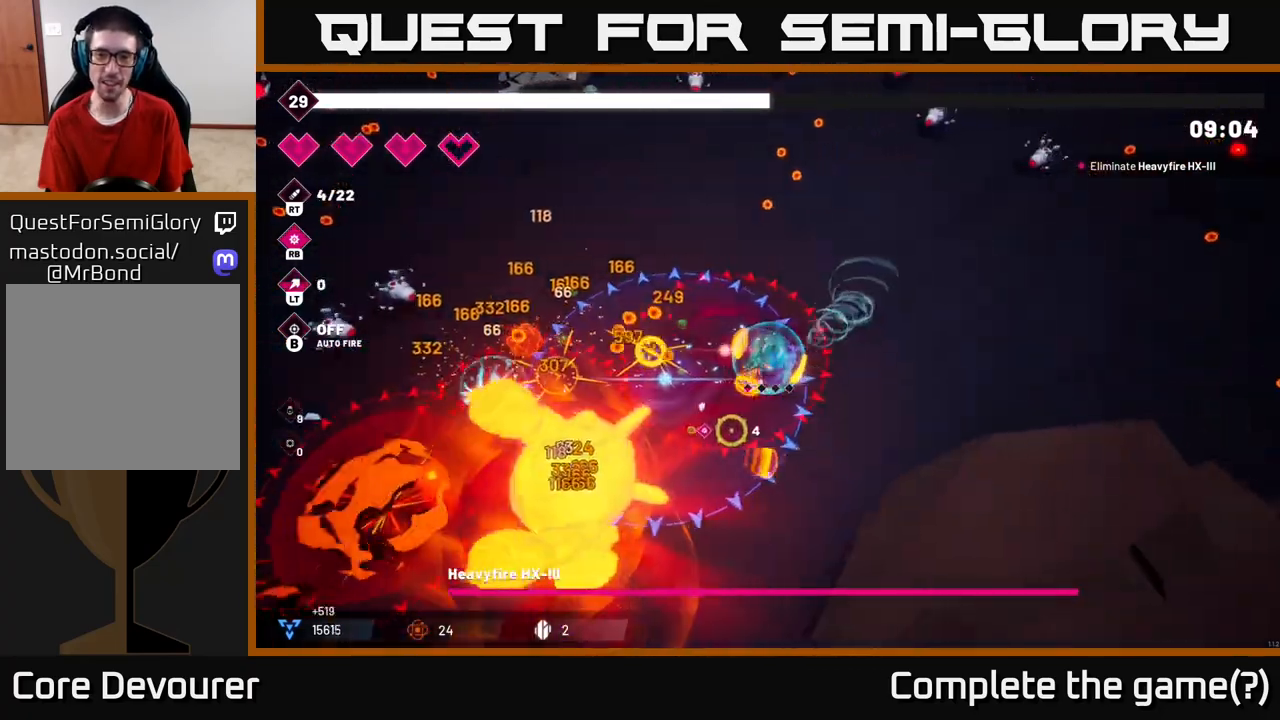
{"buttons": ["R2"], "left_stick": "down-left", "right_stick": "down-left", "events": [[167, "left_stick", "down"], [283, "left_stick", "down-left"]]}
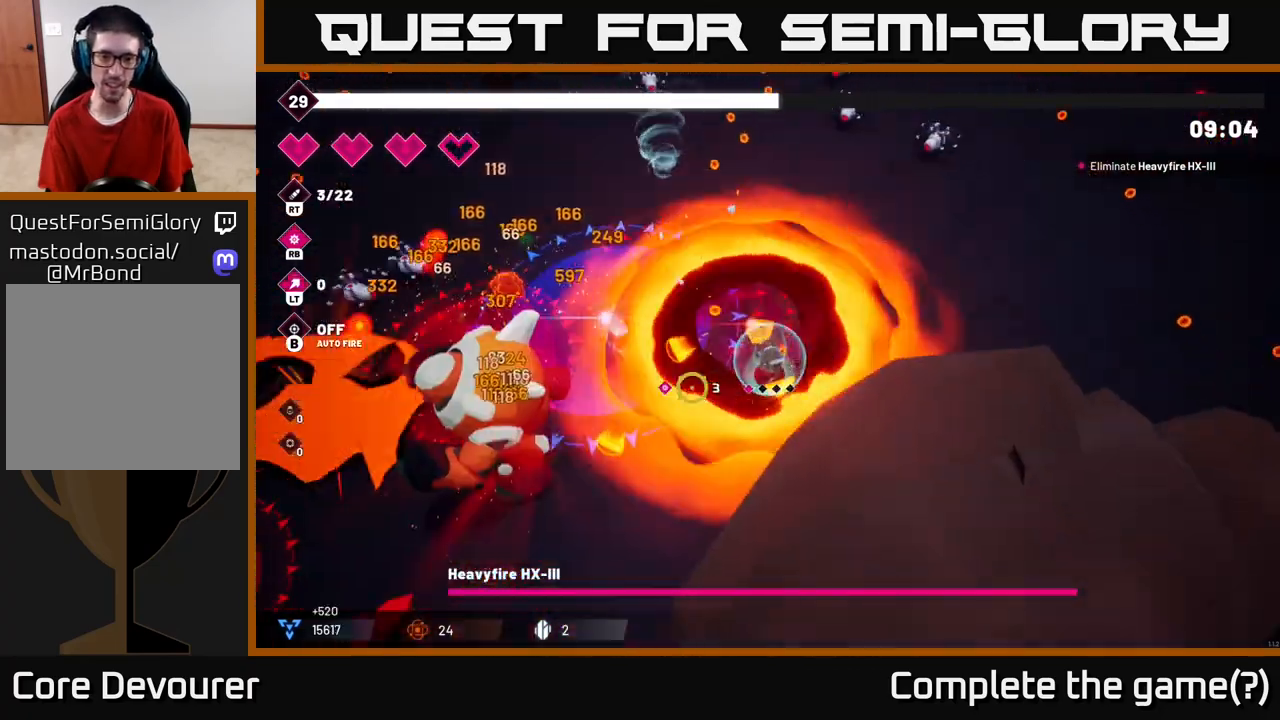
{"buttons": ["R2"], "left_stick": "down-left", "right_stick": "left", "events": [[33, "right_stick", "left"]]}
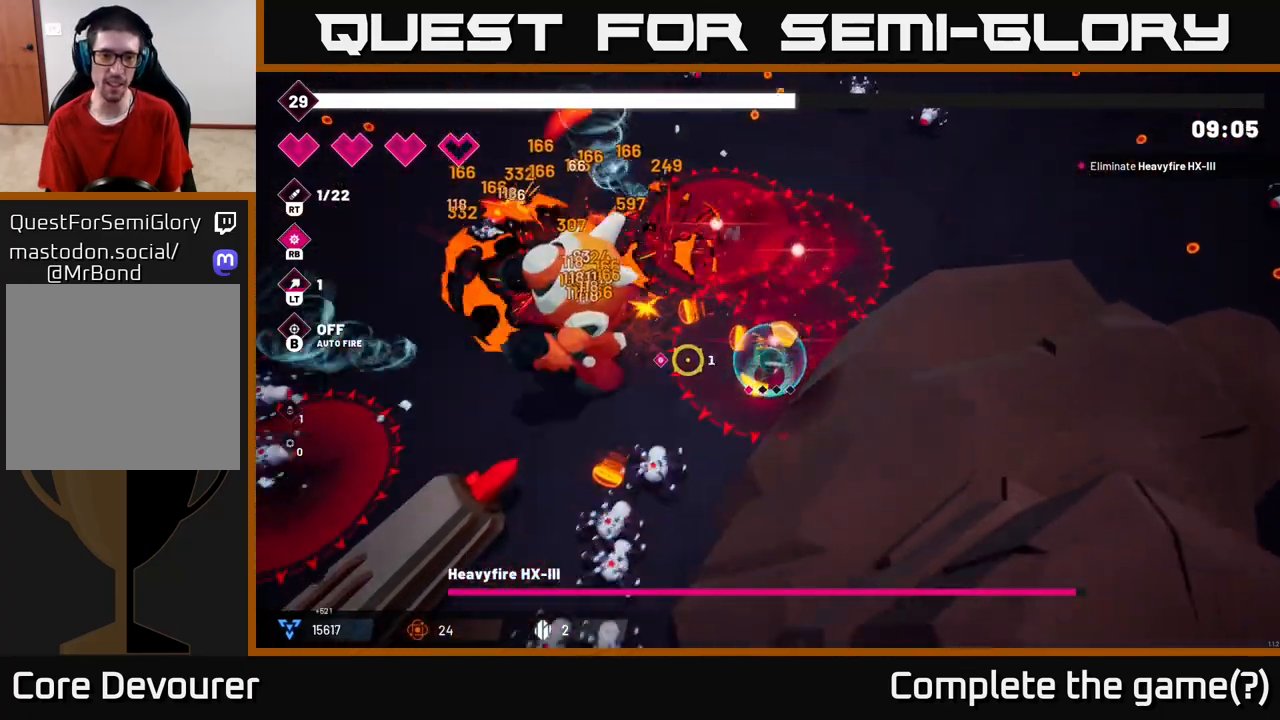
{"buttons": ["R2"], "left_stick": "left", "right_stick": "up", "events": [[33, "left_stick", "left"], [233, "L2", "down"], [283, "right_stick", "up-left"], [383, "L2", "up"], [500, "right_stick", "up"]]}
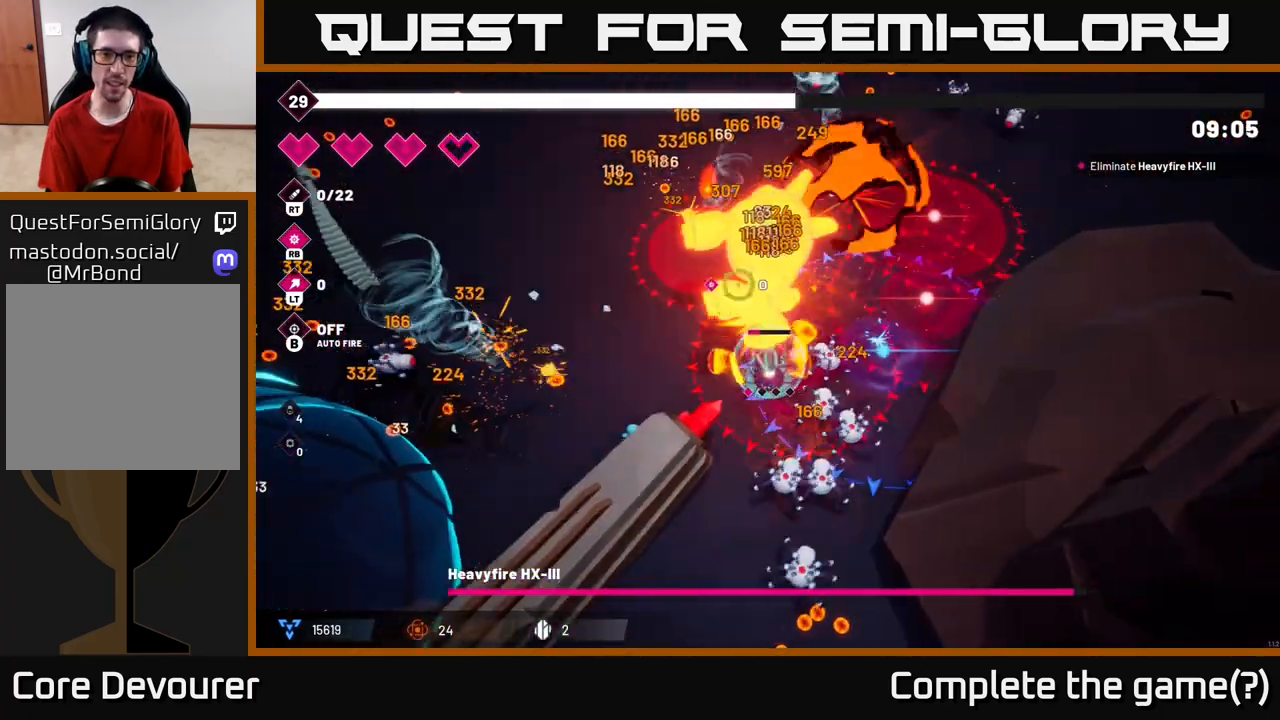
{"buttons": ["R2"], "left_stick": "up-left", "right_stick": "up-right", "events": [[233, "left_stick", "up-left"], [333, "right_stick", "up-right"]]}
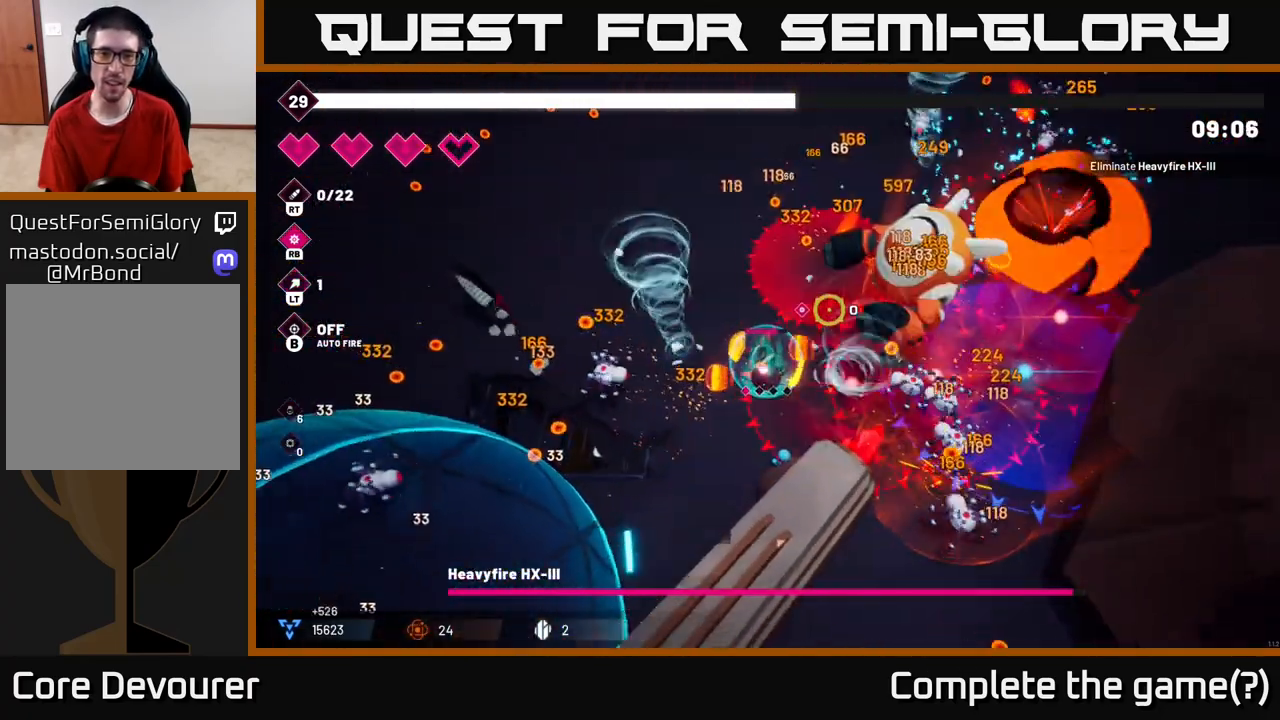
{"buttons": ["R2"], "left_stick": "up", "right_stick": "right", "events": [[167, "right_stick", "right"], [300, "left_stick", "up"]]}
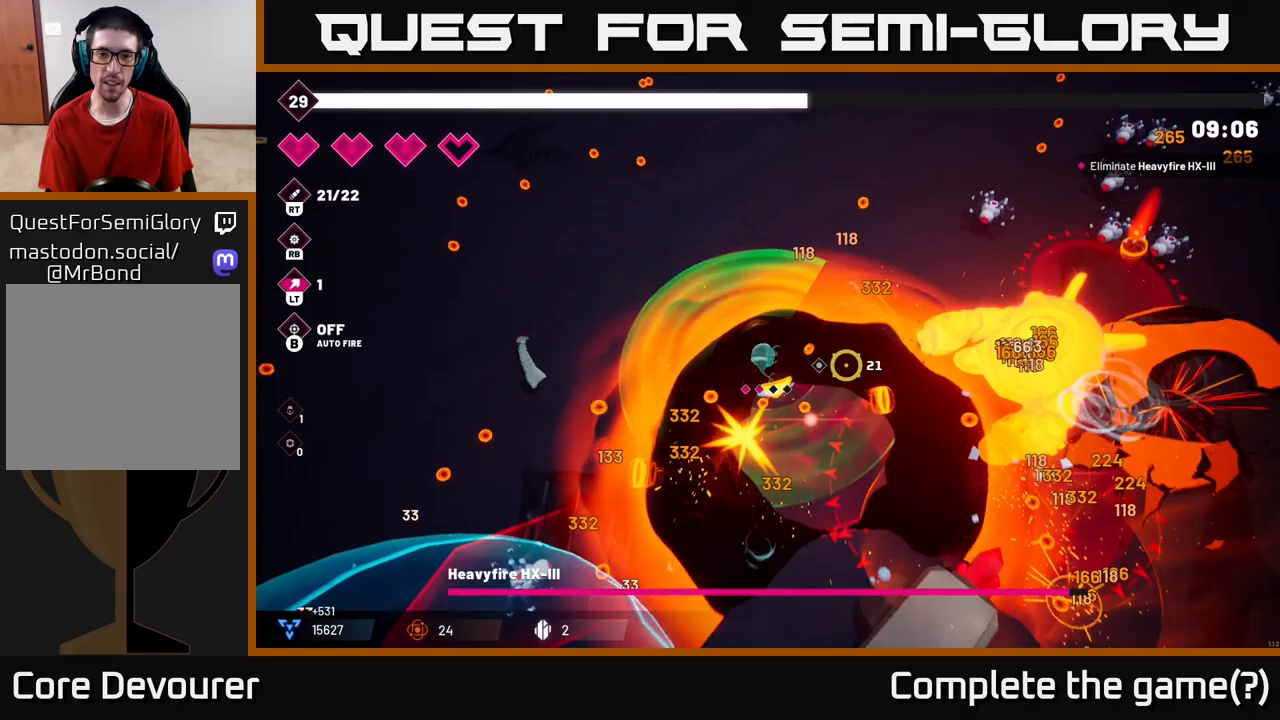
{"buttons": ["R2"], "left_stick": "up-right", "right_stick": "down-right", "events": [[250, "left_stick", "up-right"], [350, "right_stick", "down-right"]]}
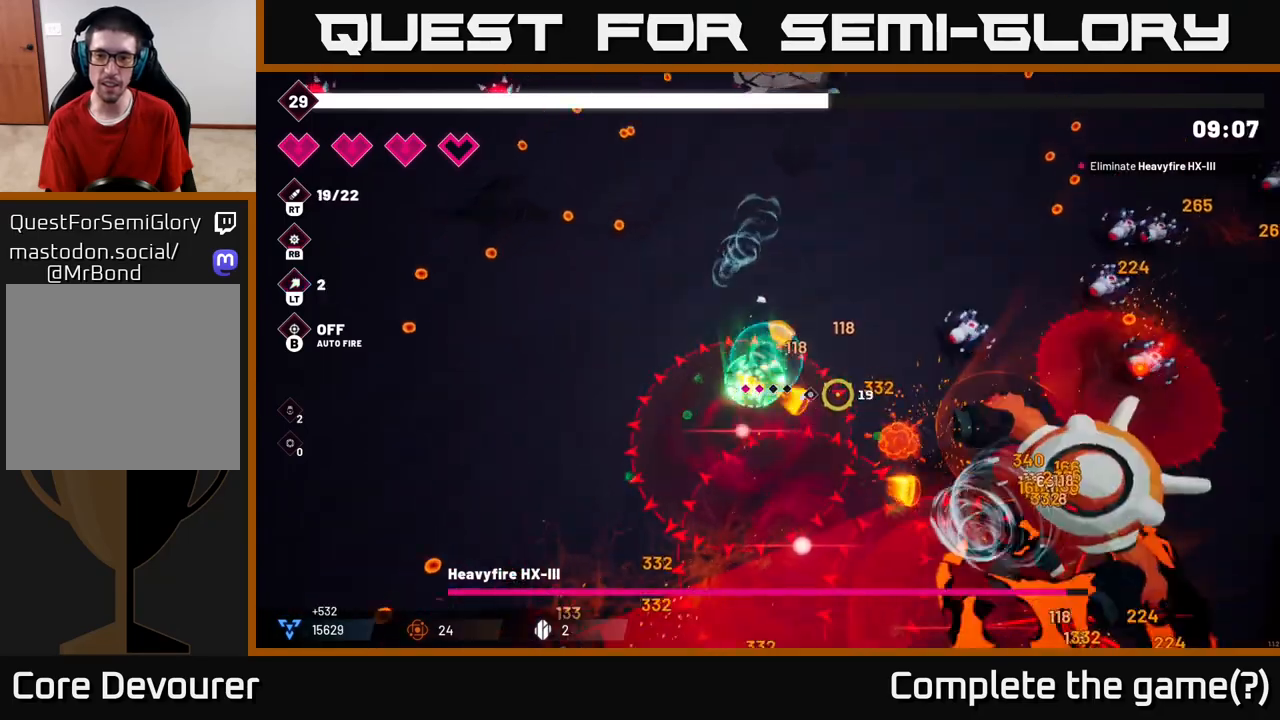
{"buttons": ["R2"], "left_stick": "right", "right_stick": "down-right", "events": [[433, "left_stick", "right"]]}
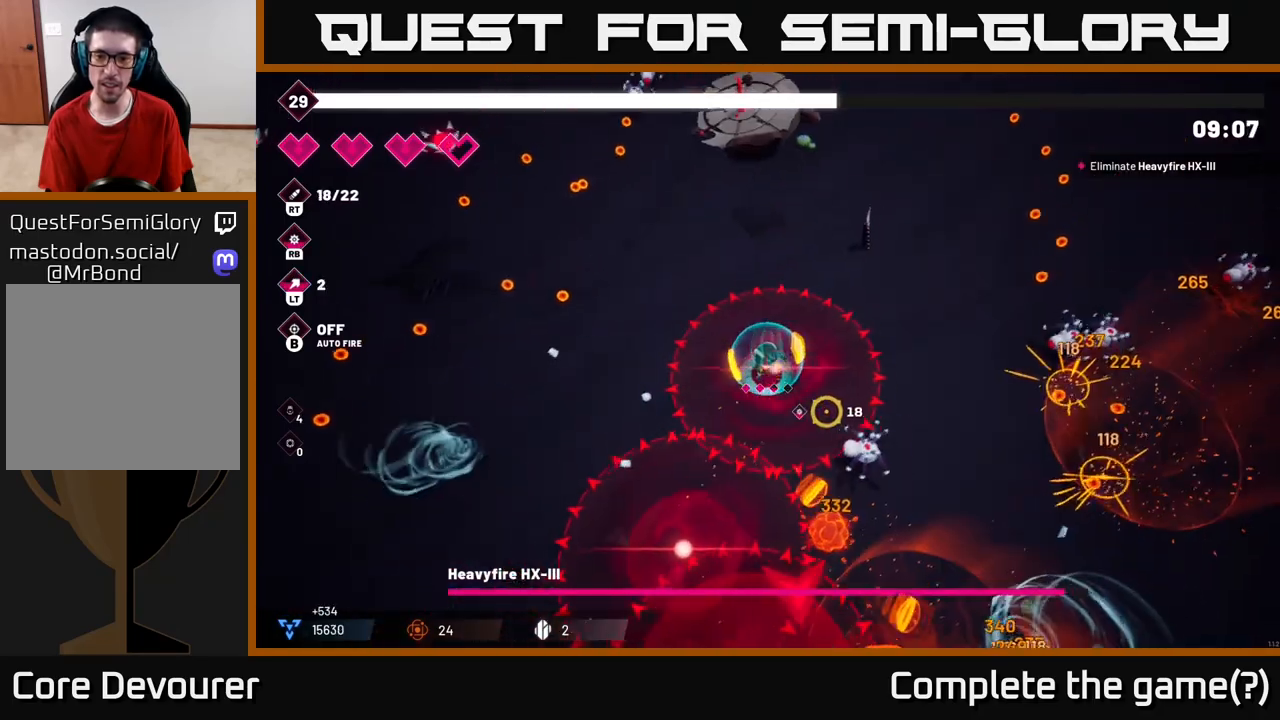
{"buttons": ["R2"], "left_stick": "down-right", "right_stick": "down-right", "events": [[217, "left_stick", "down-right"]]}
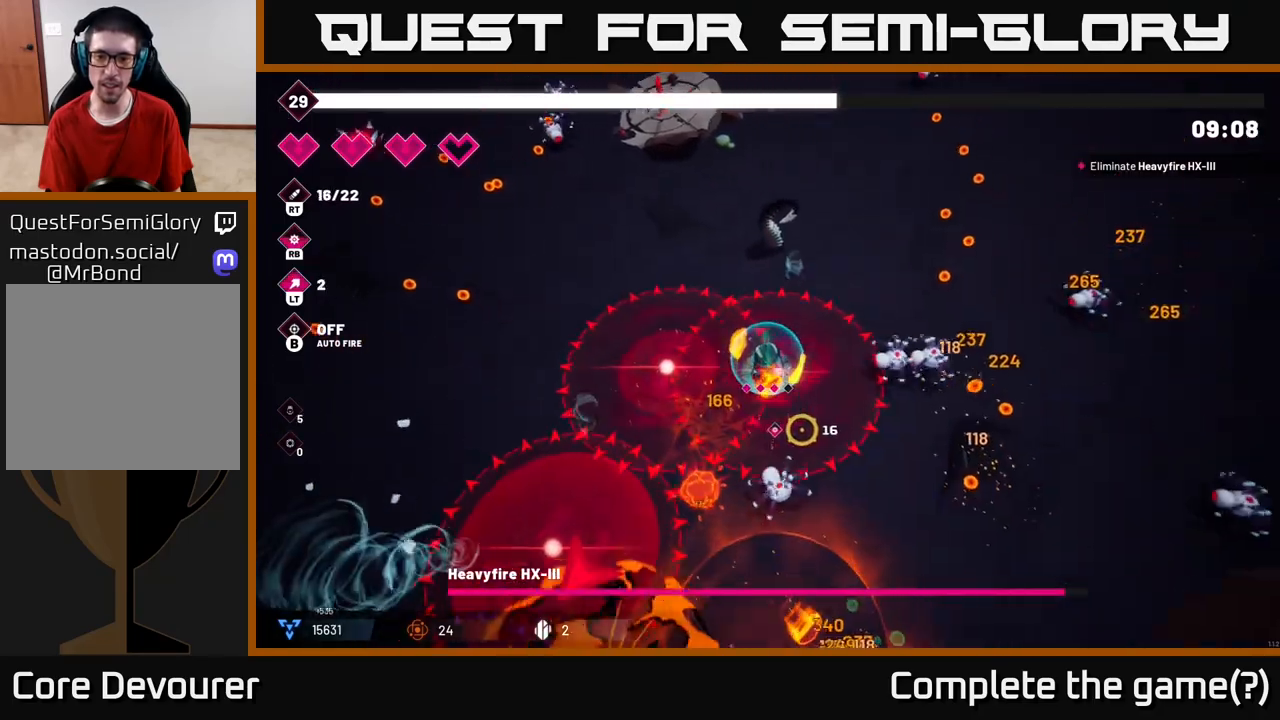
{"buttons": ["R2"], "left_stick": "down", "right_stick": "down-left", "events": [[17, "right_stick", "down"], [117, "L2", "down"], [250, "L2", "up"], [283, "right_stick", "down-left"], [417, "left_stick", "down"]]}
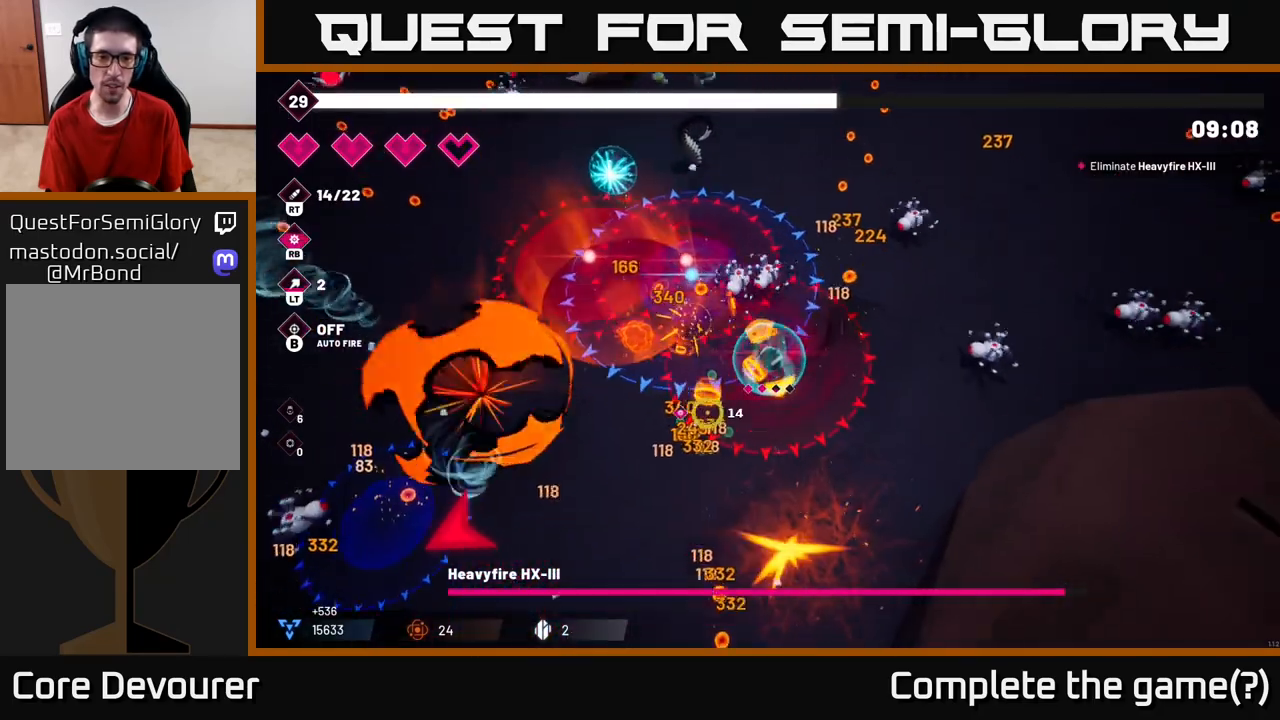
{"buttons": ["R2"], "left_stick": "down-left", "right_stick": "down-left", "events": [[183, "left_stick", "down-left"]]}
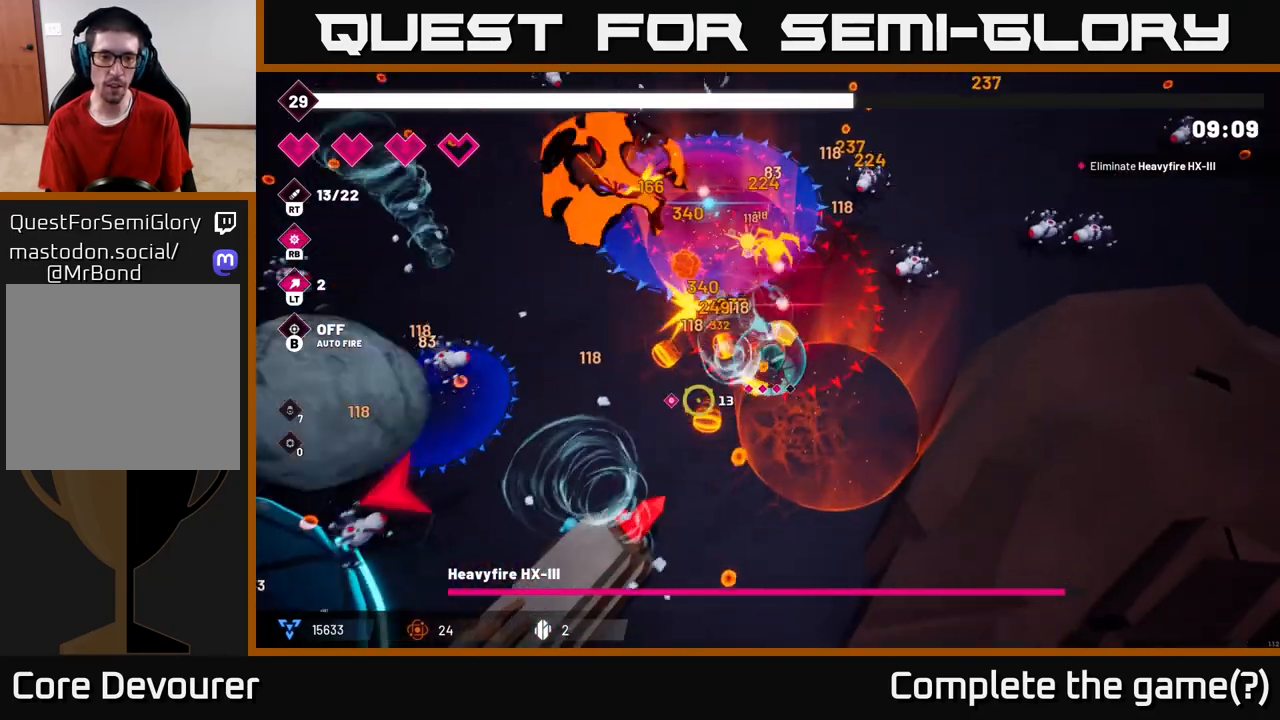
{"buttons": ["R2"], "left_stick": "down", "right_stick": "left", "events": [[33, "left_stick", "down"], [317, "right_stick", "left"]]}
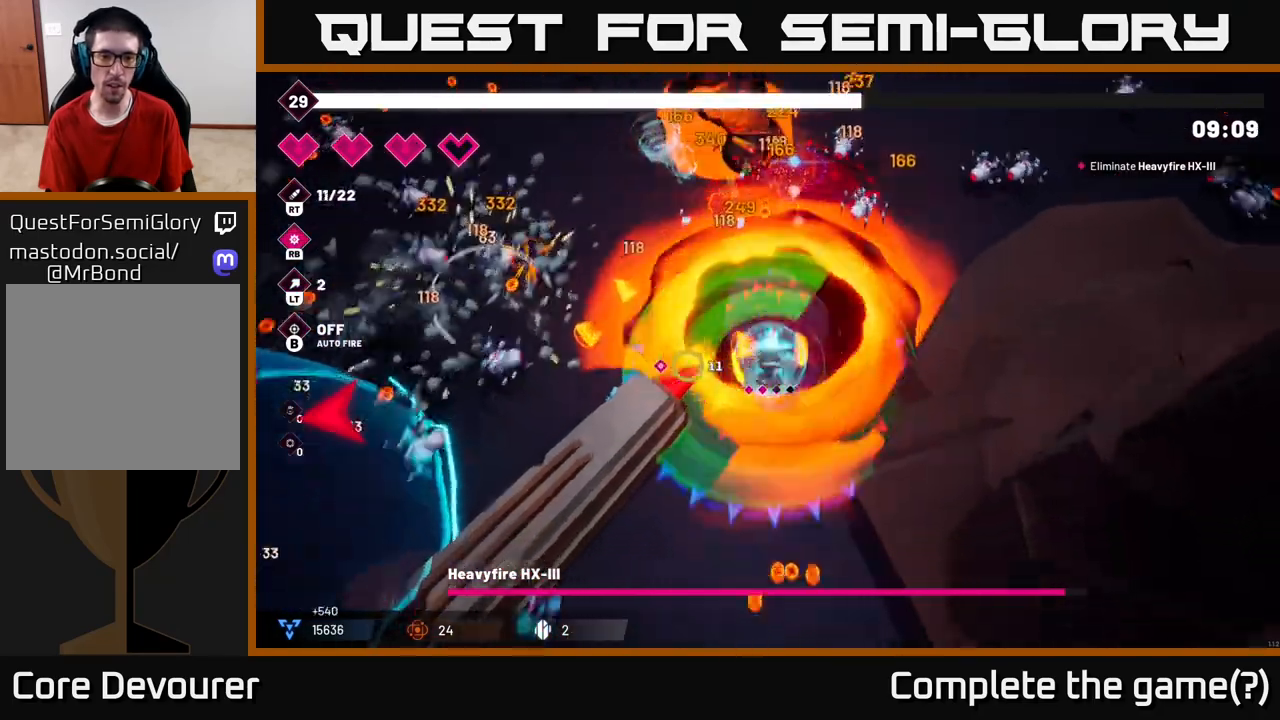
{"buttons": ["R2"], "left_stick": "down-left", "right_stick": "left", "events": [[17, "L2", "down"], [183, "L2", "up"], [250, "left_stick", "down-left"]]}
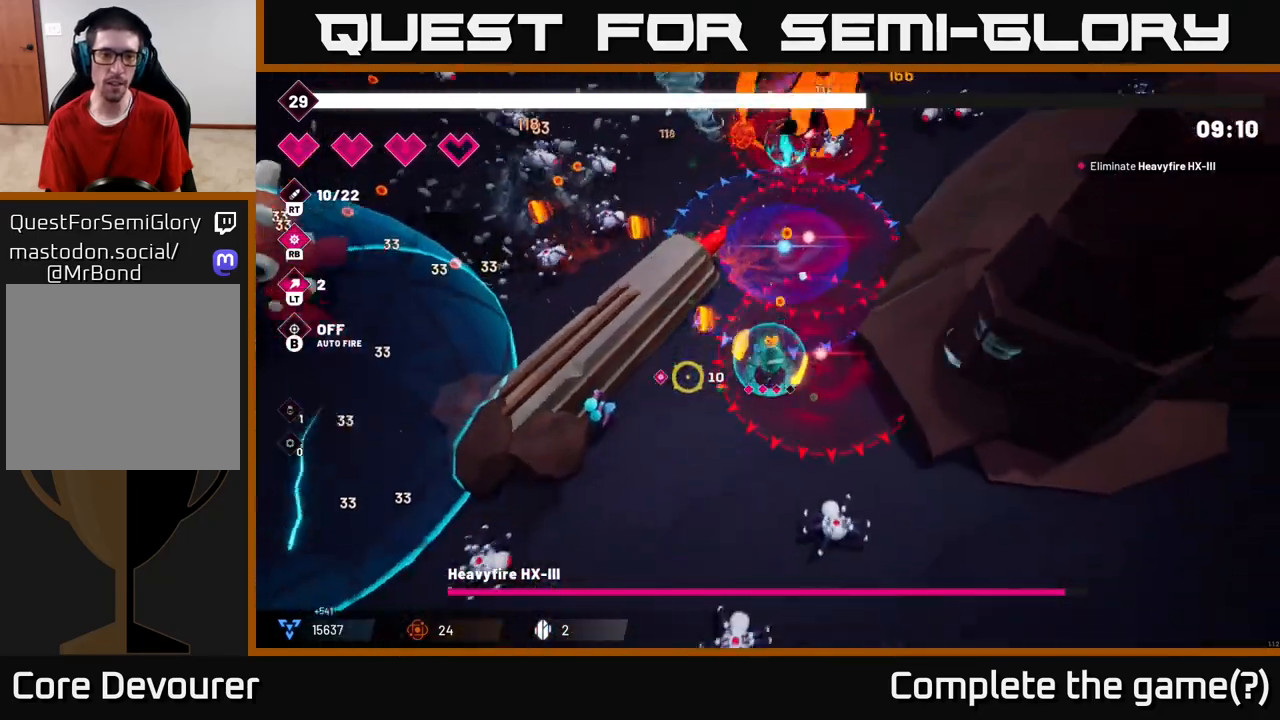
{"buttons": ["L2", "R2"], "left_stick": "left", "right_stick": "down-left", "events": [[50, "right_stick", "down-left"], [333, "L2", "down"], [350, "left_stick", "left"]]}
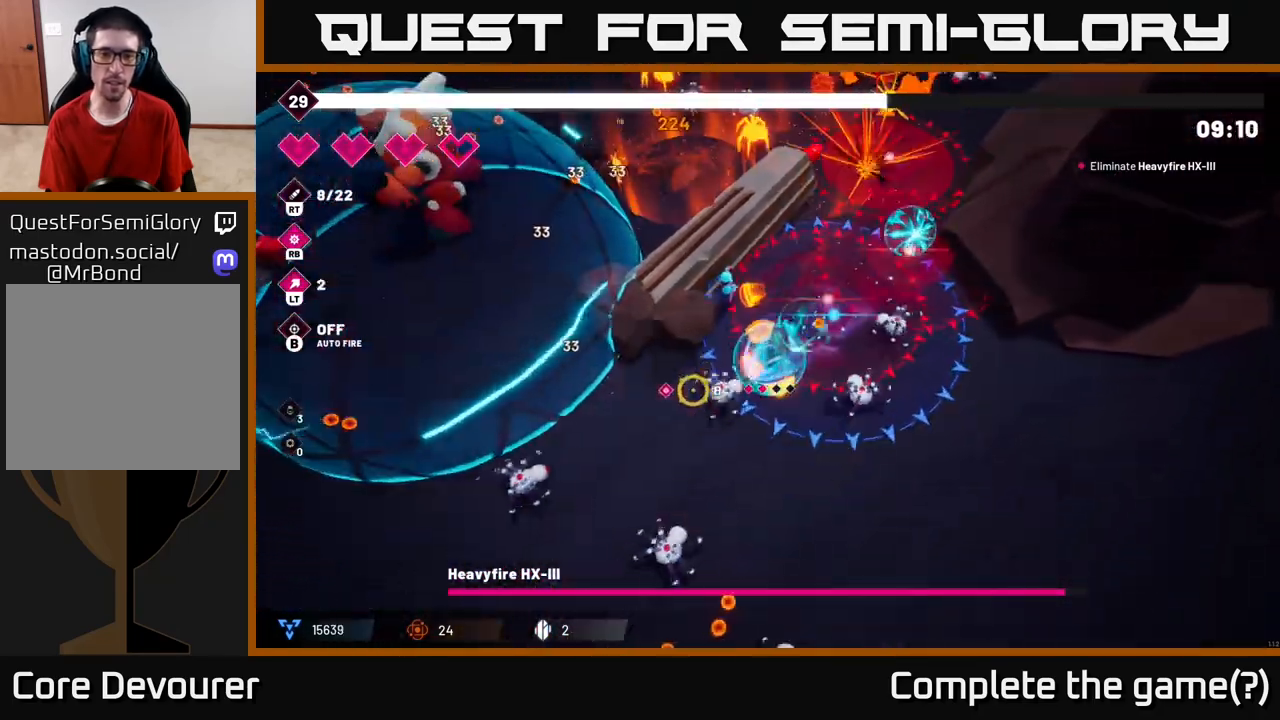
{"buttons": ["R2"], "left_stick": "up-left", "right_stick": "up-left", "events": [[33, "L2", "up"], [67, "right_stick", "left"], [117, "L2", "down"], [250, "L2", "up"], [417, "left_stick", "up-left"], [450, "right_stick", "up-left"]]}
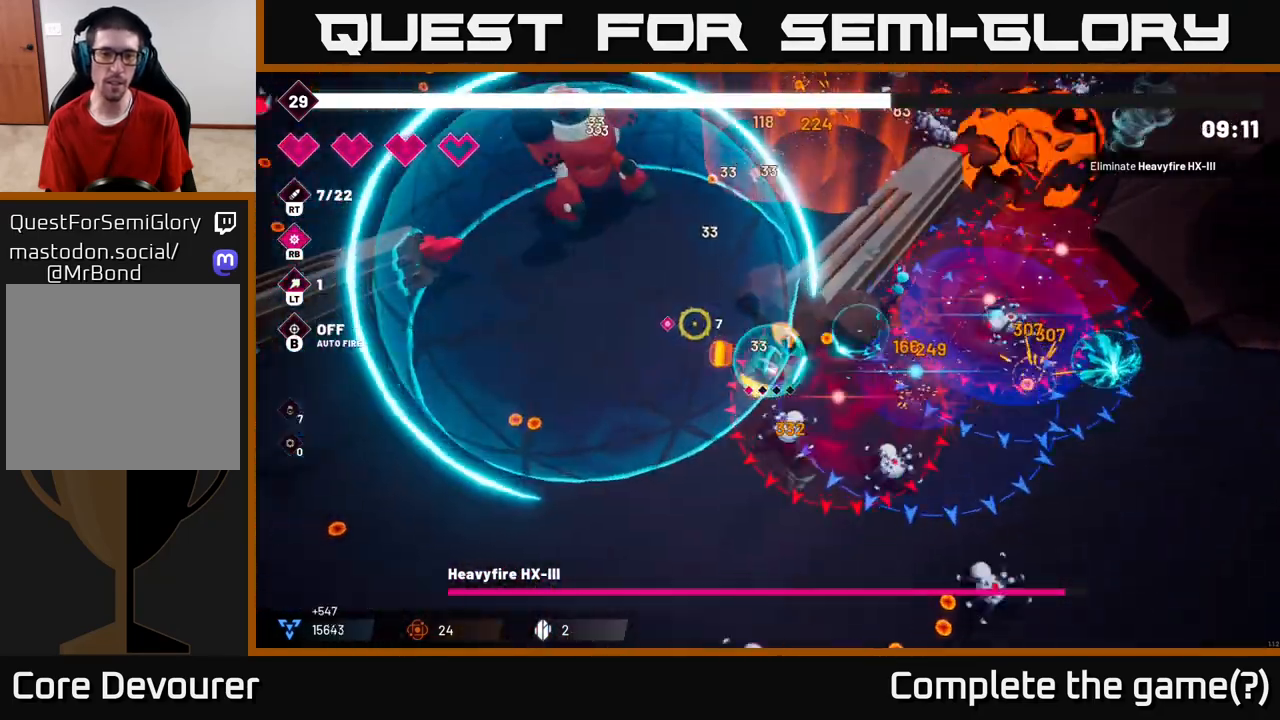
{"buttons": ["R2"], "left_stick": "left", "right_stick": "up-left", "events": [[167, "left_stick", "left"], [317, "R1", "down"], [450, "R1", "up"]]}
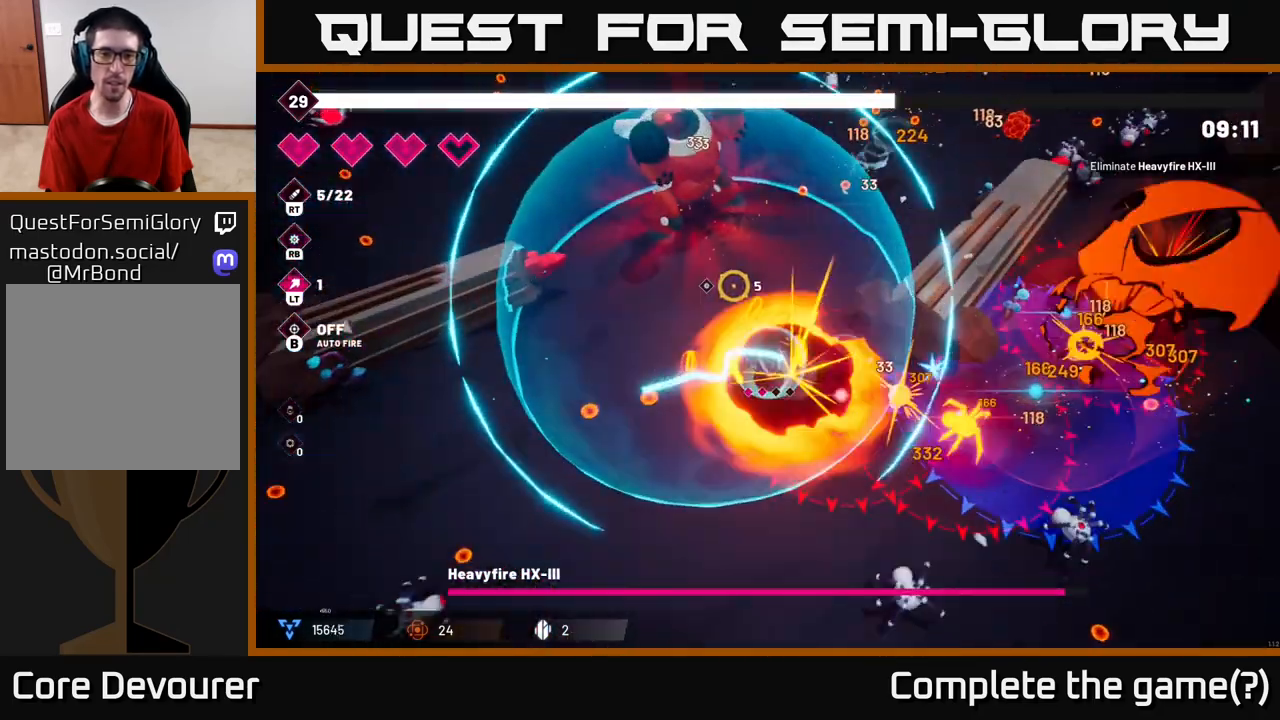
{"buttons": ["R2"], "left_stick": "up-left", "right_stick": "up-right", "events": [[17, "right_stick", "up"], [467, "left_stick", "up-left"], [500, "right_stick", "up-right"]]}
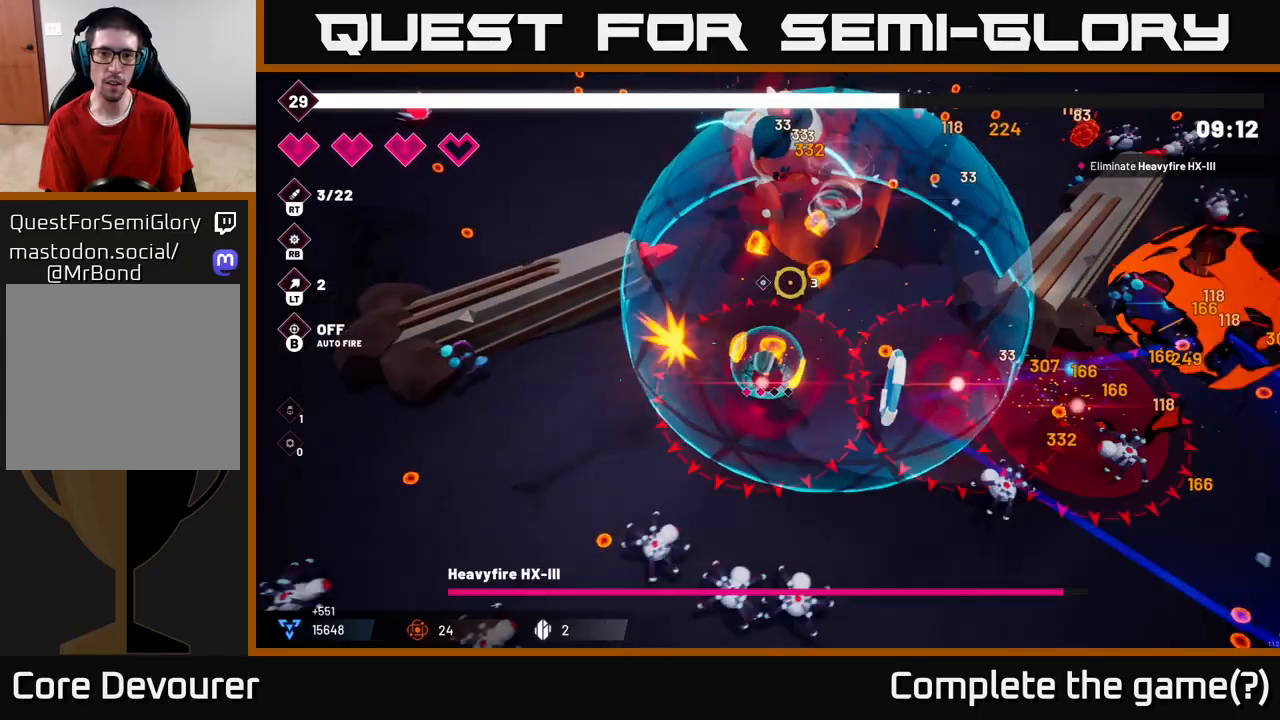
{"buttons": ["L2", "R2"], "left_stick": "up", "right_stick": "up-right", "events": [[67, "left_stick", "up"], [333, "left_stick", "up-left"], [467, "L2", "down"], [467, "left_stick", "up"]]}
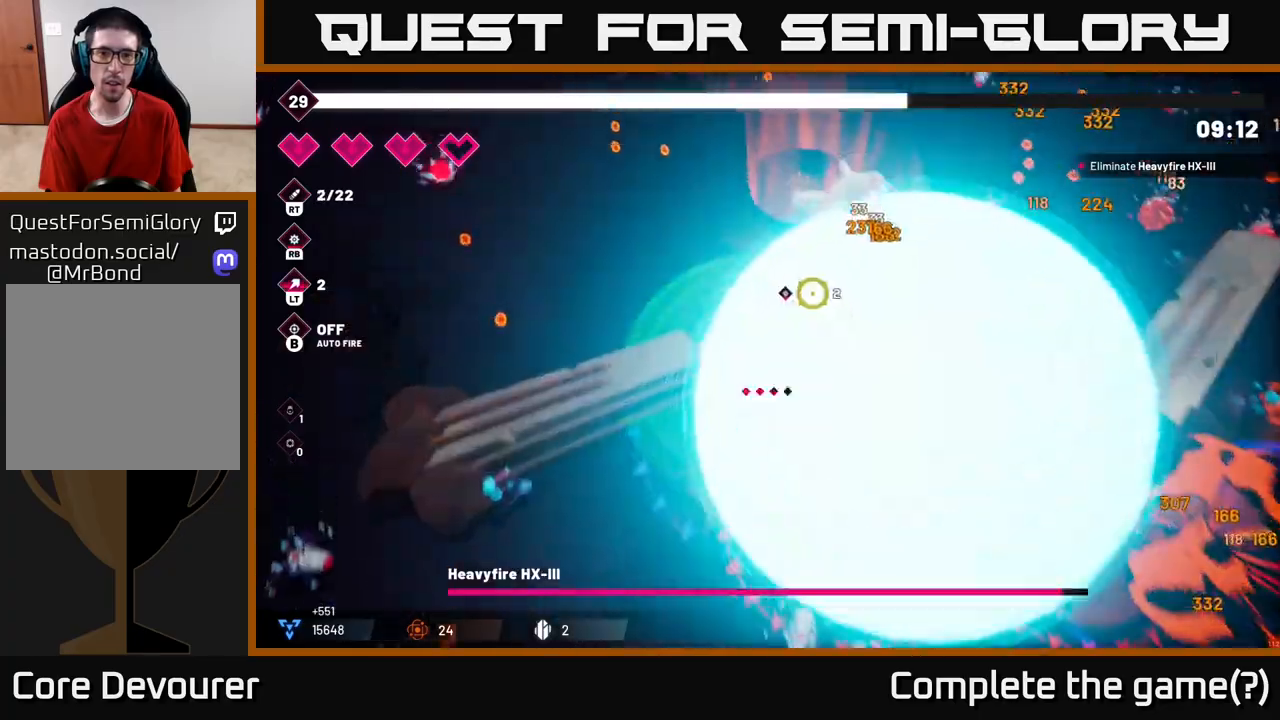
{"buttons": ["R2"], "left_stick": "up-right", "right_stick": "down-right", "events": [[83, "L2", "up"], [117, "right_stick", "right"], [183, "L2", "down"], [250, "right_stick", "down-right"], [283, "left_stick", "up-right"], [333, "L2", "up"]]}
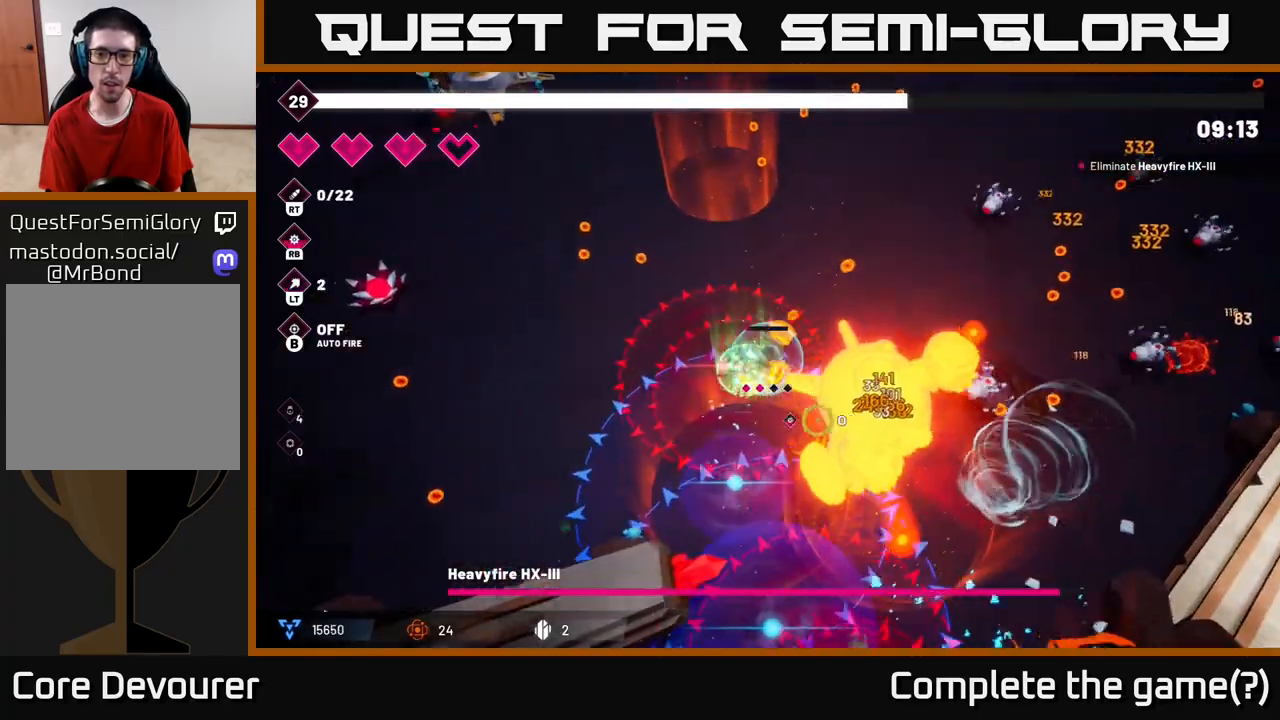
{"buttons": ["R2"], "left_stick": "right", "right_stick": "down", "events": [[317, "right_stick", "down"], [417, "left_stick", "right"]]}
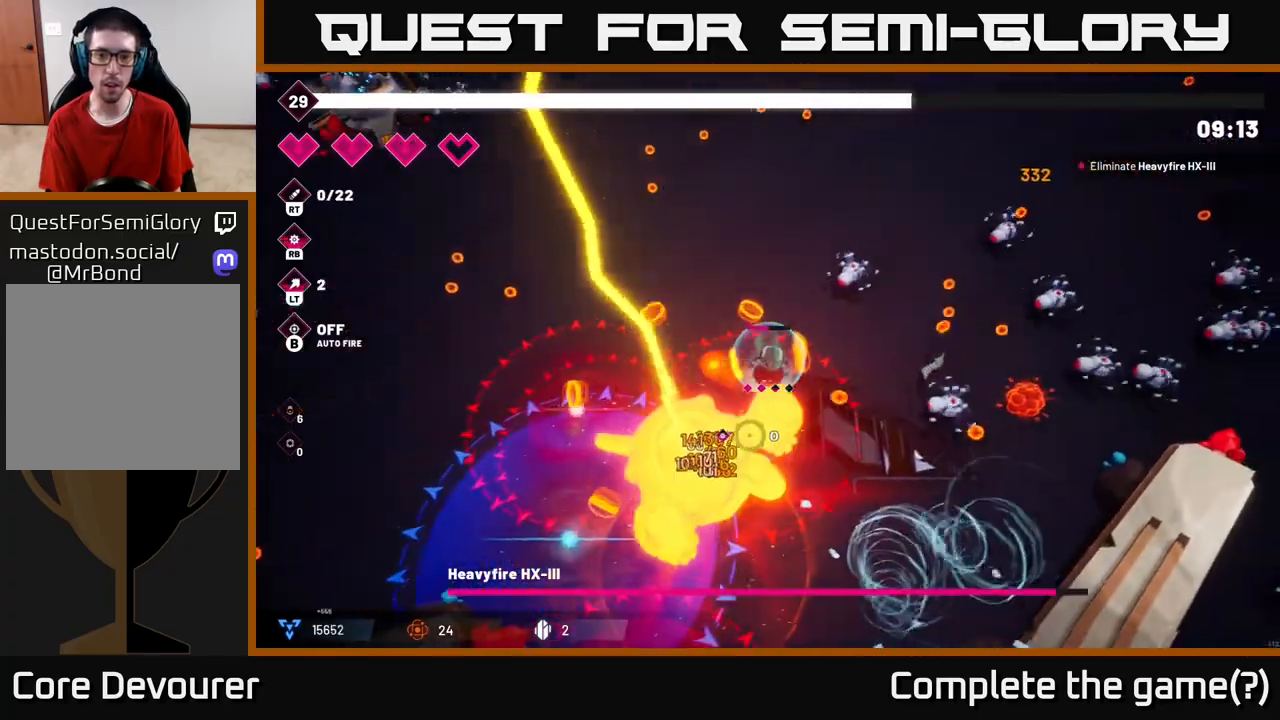
{"buttons": ["R2"], "left_stick": "down", "right_stick": "left", "events": [[17, "right_stick", "down-left"], [117, "left_stick", "down"], [233, "L2", "down"], [383, "L2", "up"], [383, "right_stick", "left"]]}
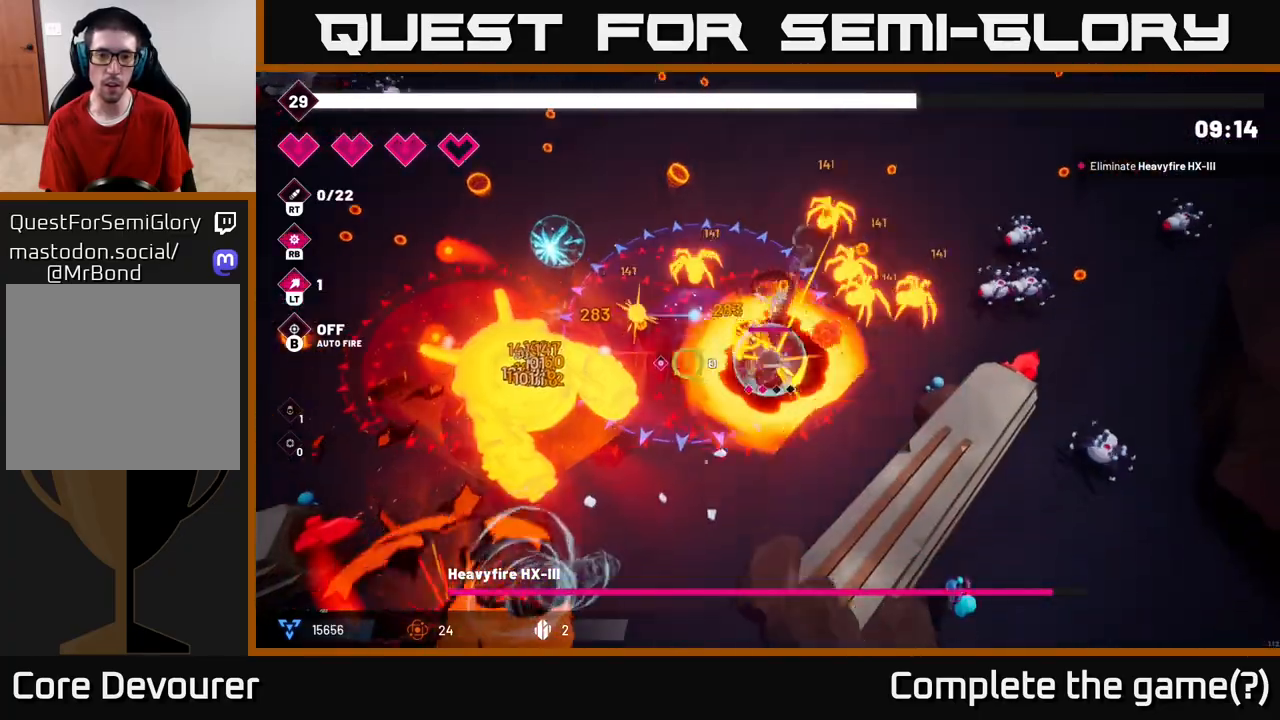
{"buttons": ["R2"], "left_stick": "down-left", "right_stick": "up-left", "events": [[150, "left_stick", "down-left"], [333, "right_stick", "up-left"]]}
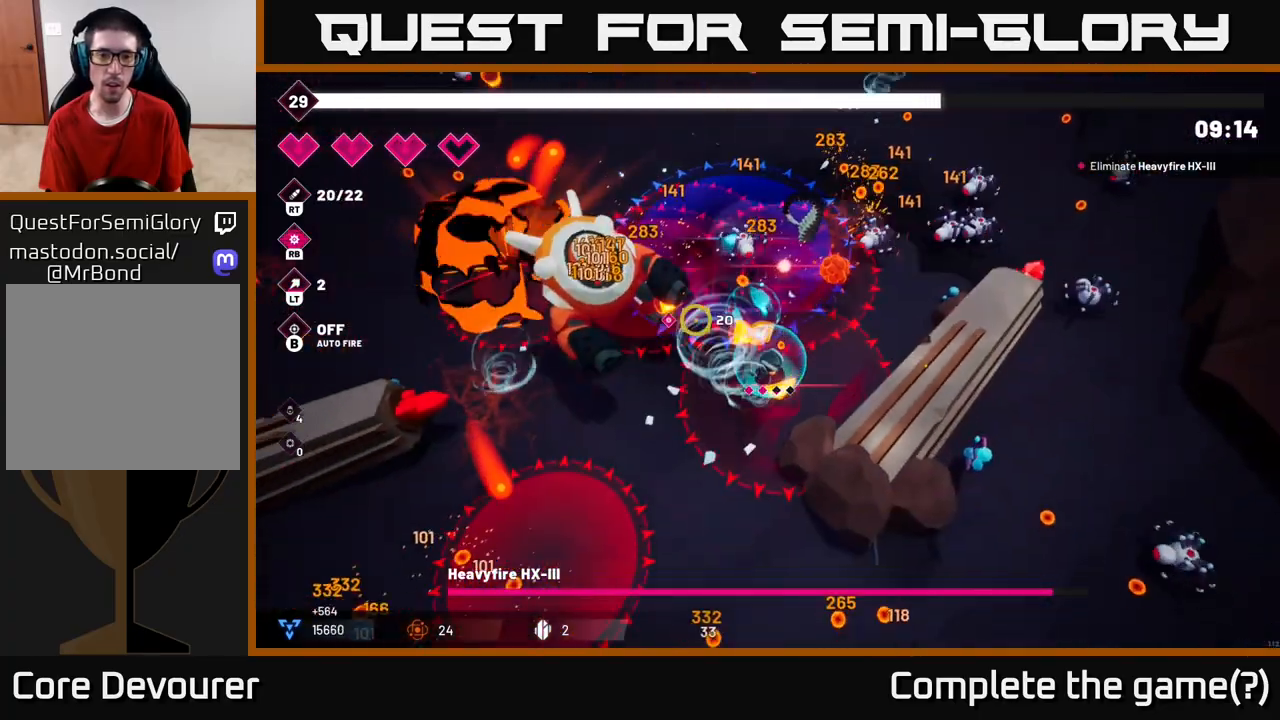
{"buttons": ["R2"], "left_stick": "up-left", "right_stick": "up-left", "events": [[500, "left_stick", "up-left"]]}
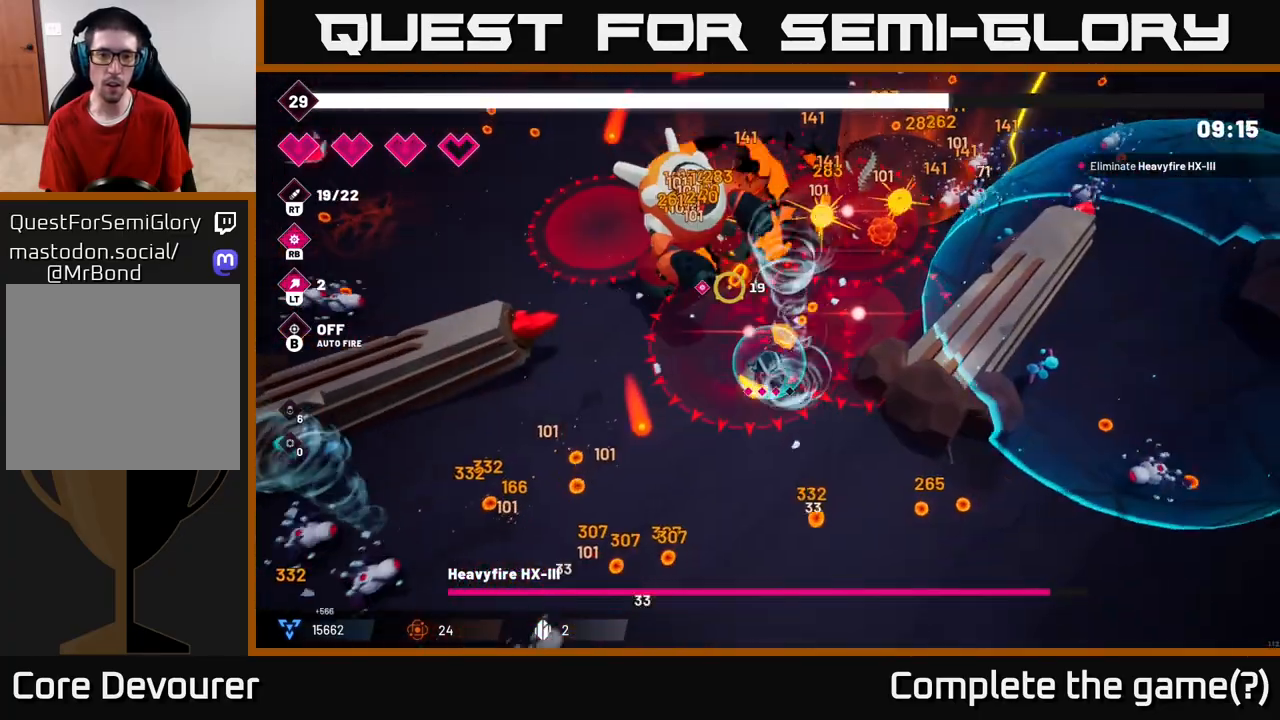
{"buttons": ["R2"], "left_stick": "down-left", "right_stick": "up", "events": [[167, "L2", "down"], [300, "left_stick", "left"], [300, "right_stick", "up"], [350, "L2", "up"], [450, "left_stick", "down-left"]]}
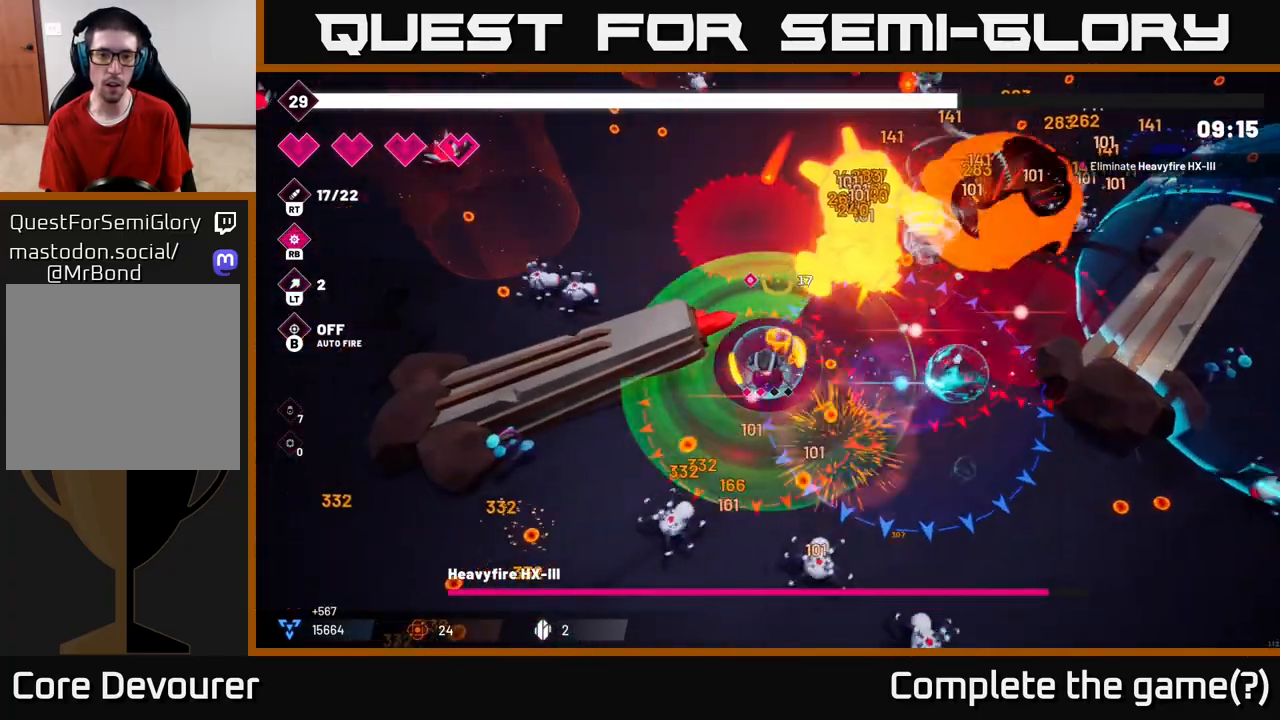
{"buttons": ["R2"], "left_stick": "down-left", "right_stick": "up-right", "events": [[133, "right_stick", "up-right"]]}
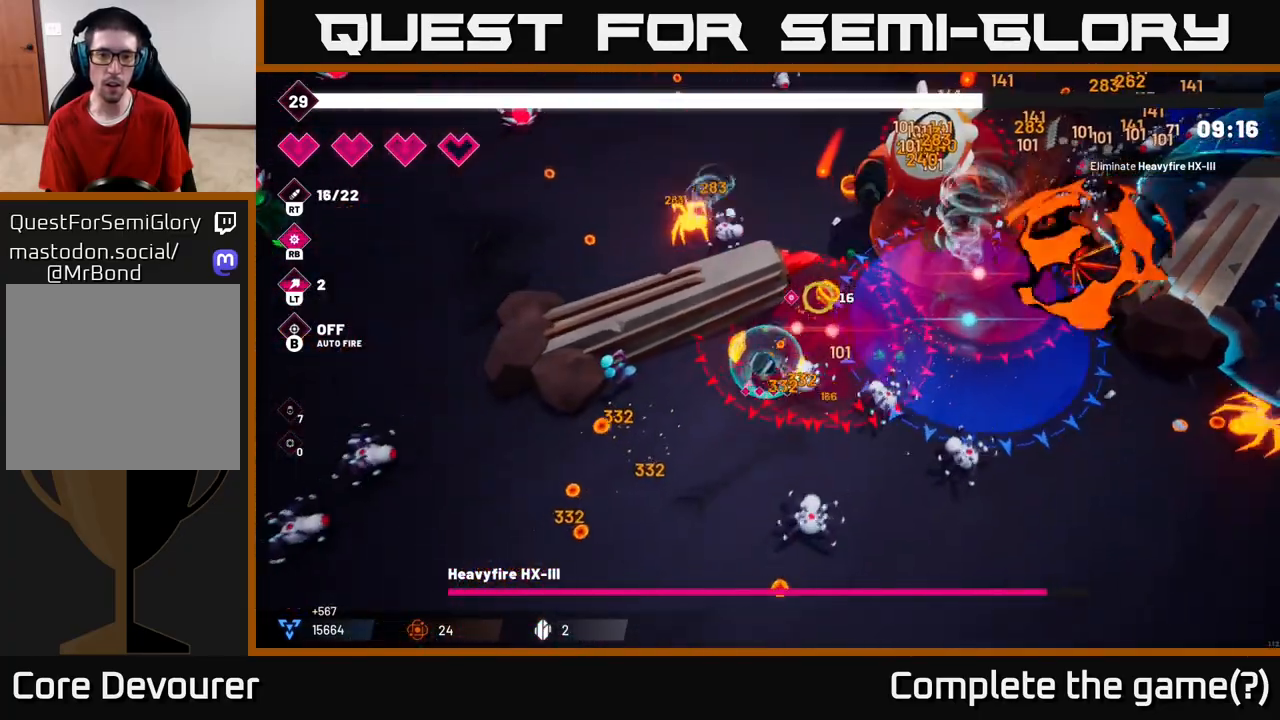
{"buttons": ["R2"], "left_stick": "down-right", "right_stick": "up-right", "events": [[167, "left_stick", "down"], [500, "left_stick", "down-right"]]}
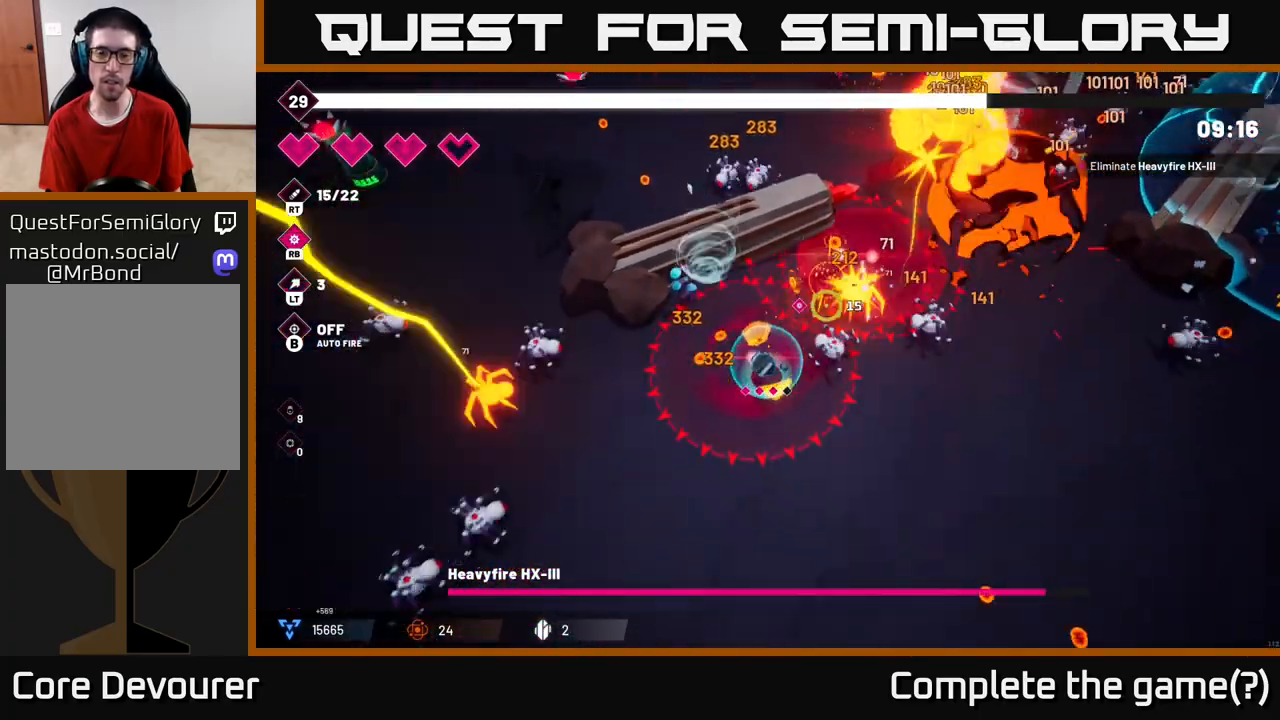
{"buttons": ["R2"], "left_stick": "right", "right_stick": "up", "events": [[217, "left_stick", "right"], [483, "right_stick", "up"]]}